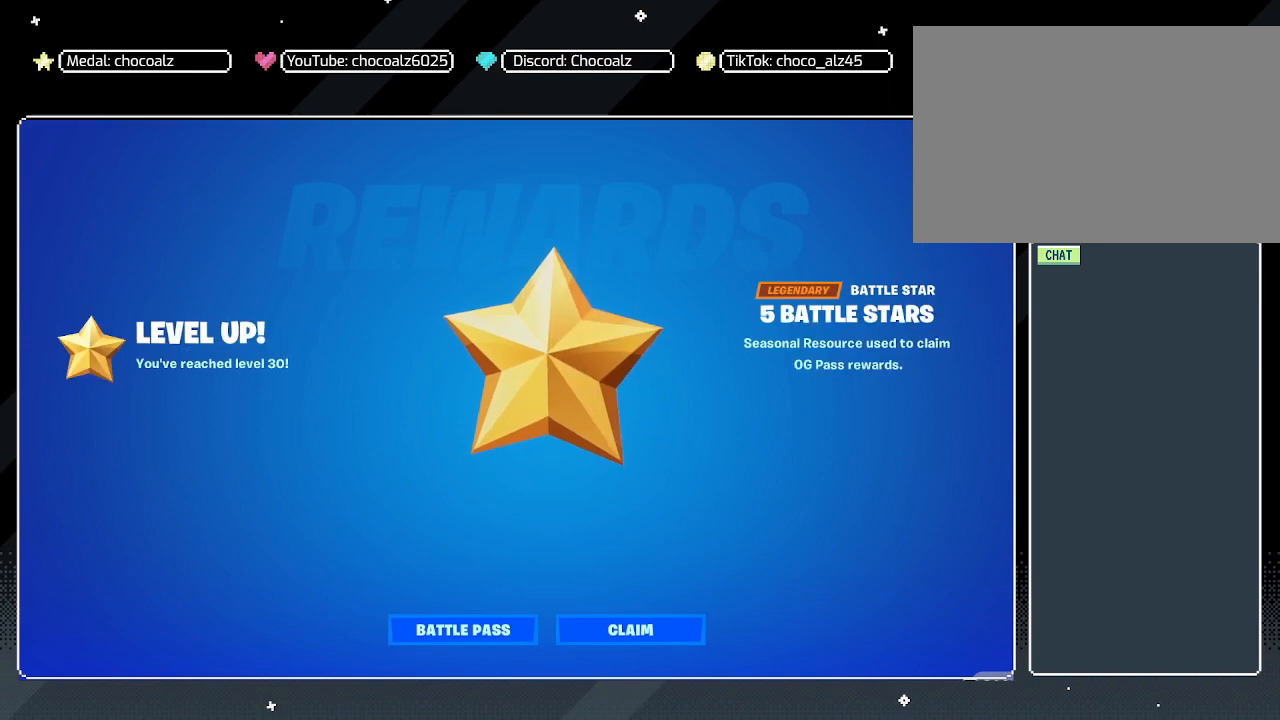
Gameplay with keyboard and mouse; each line is a JSON object with the keys and mouse buttons held at the frame after it. "events" lists presses ("down") and releases ("up") of "1", "2", "3", "4", "5", "a", "alt", "c", "caps_lock", "ctrl", "d", "e", "f", "g", "q", "r", "s", "shift", "space", "t", "tab", "v", "w", "x", "z", "mouse_left", "mouse_wheel" and "mouse_right" between this image and that frame as [ms after this image, input, new state], when the widget could be followed in between. "mouse_left", "mouse_wheel", "mouse_right" = the "left", "wheel", "right" buttons of the "mouse" list. No other keys are recorded. "wheel" means that the mouse wheel is clicked or scrolled. "mouse_move" is the direction in which the mouse moves at that frame (one of eight, or "still"), when it could be read.
{"keys": [], "mouse": [], "mouse_move": "left", "events": []}
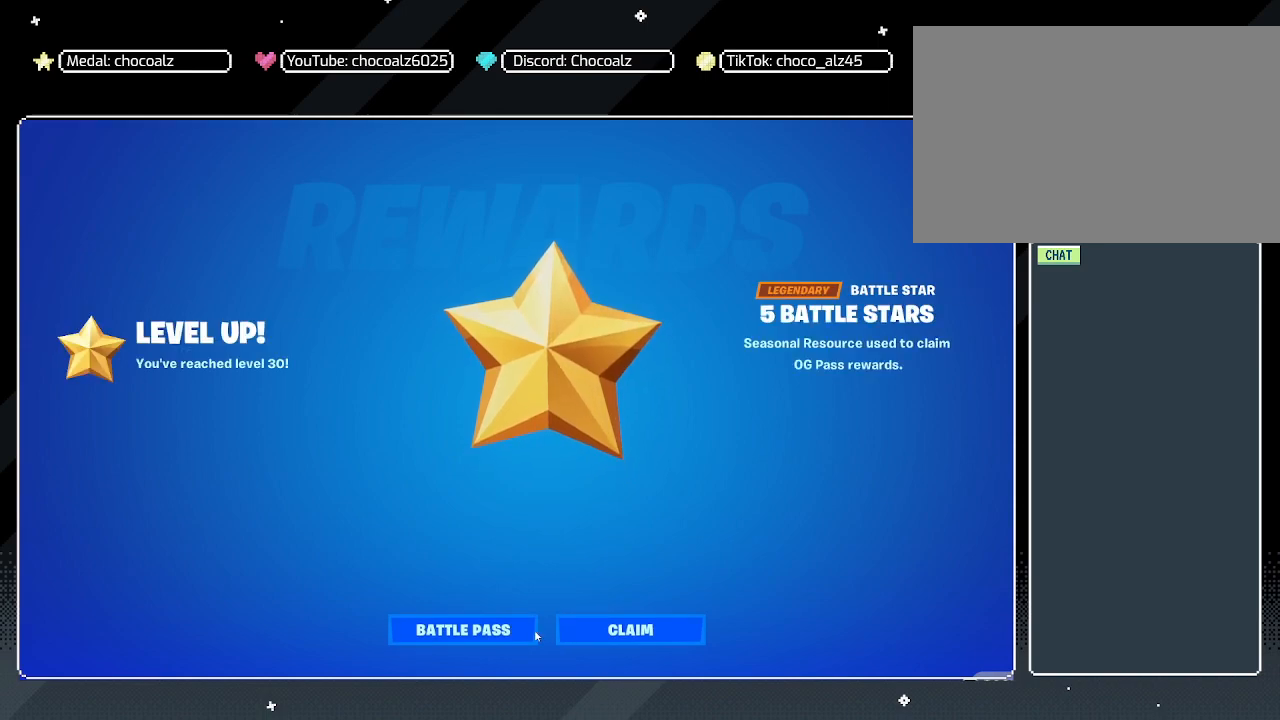
{"keys": [], "mouse": [], "mouse_move": "left", "events": [[333, "mouse_left", "down"], [417, "mouse_left", "up"]]}
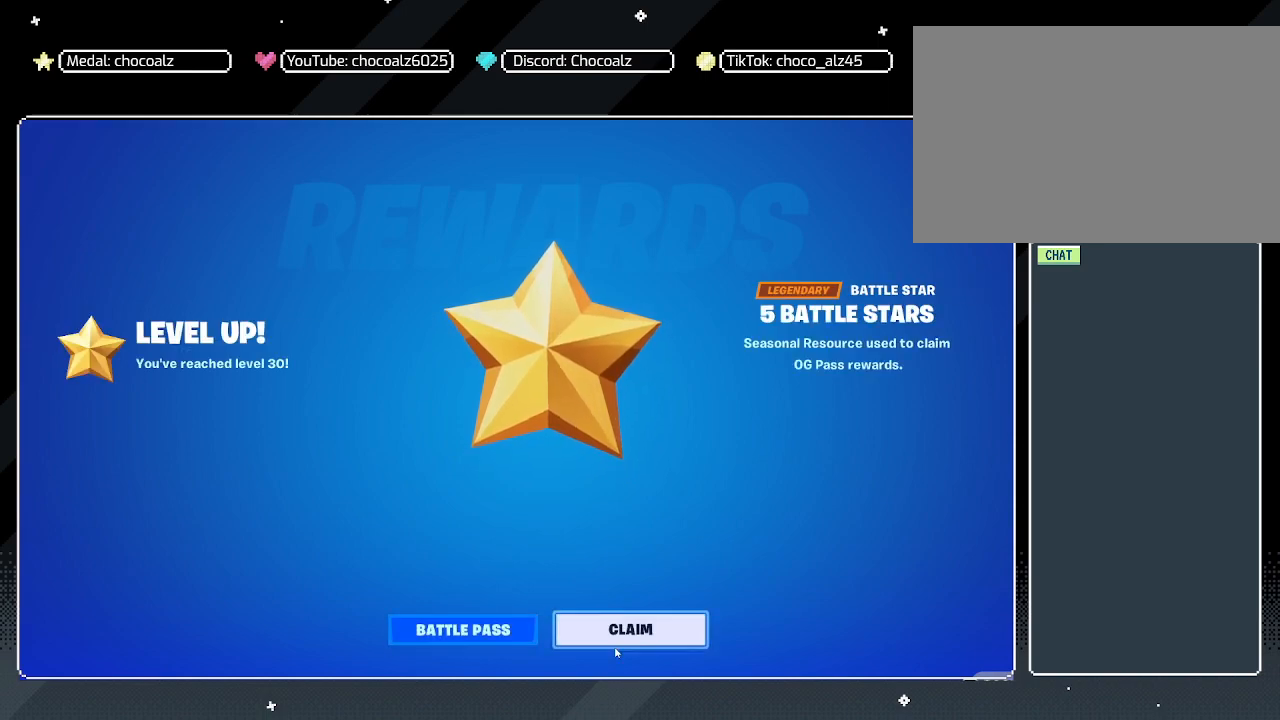
{"keys": [], "mouse": [], "mouse_move": "still", "events": []}
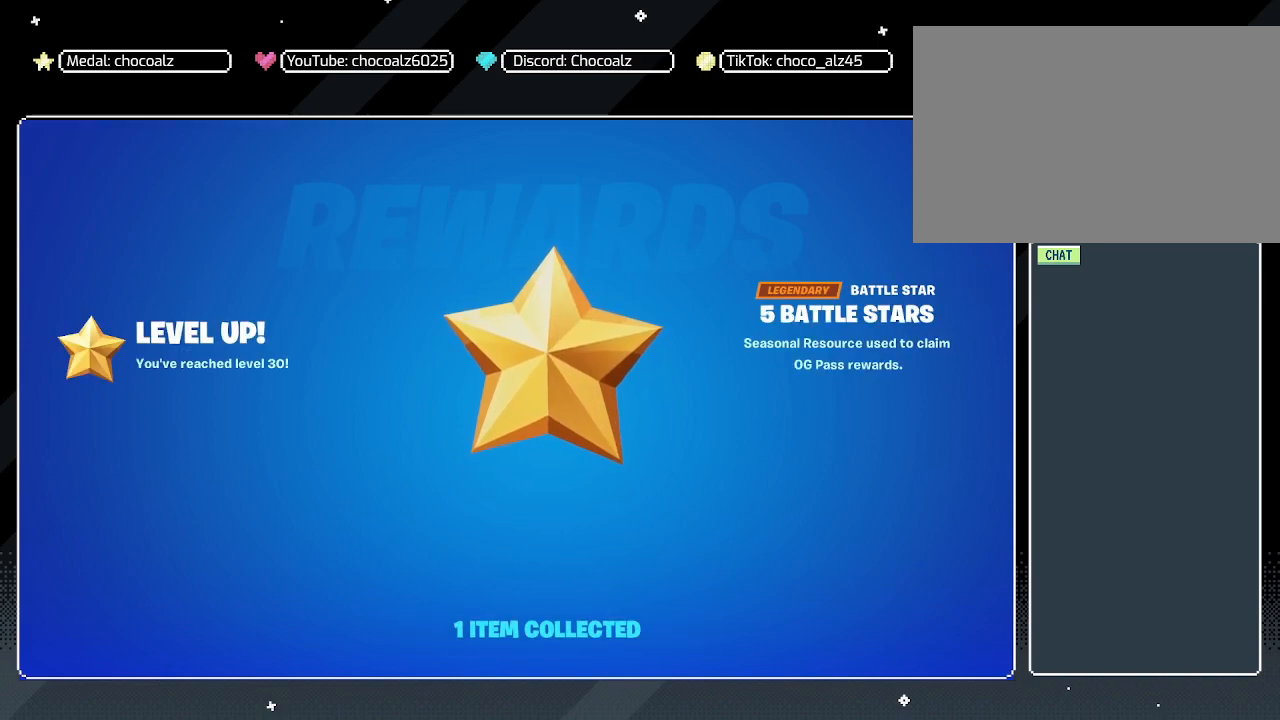
{"keys": [], "mouse": [], "mouse_move": "still", "events": []}
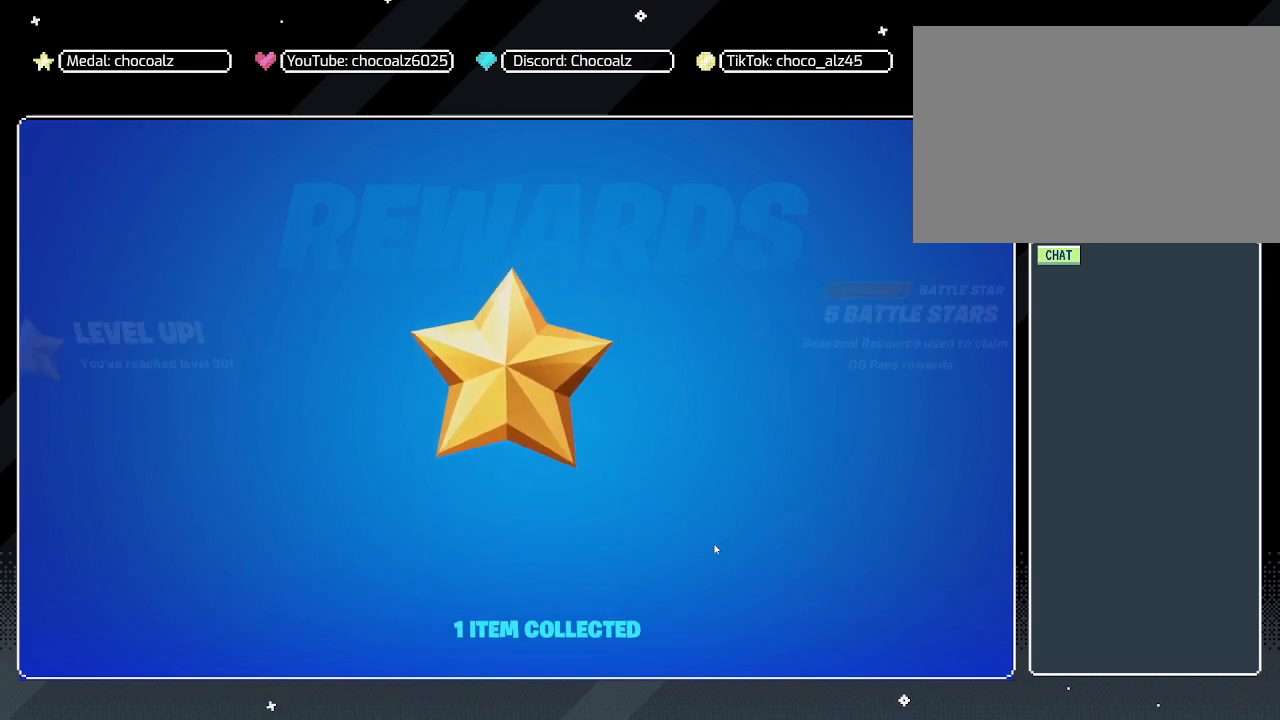
{"keys": [], "mouse": [], "mouse_move": "still", "events": []}
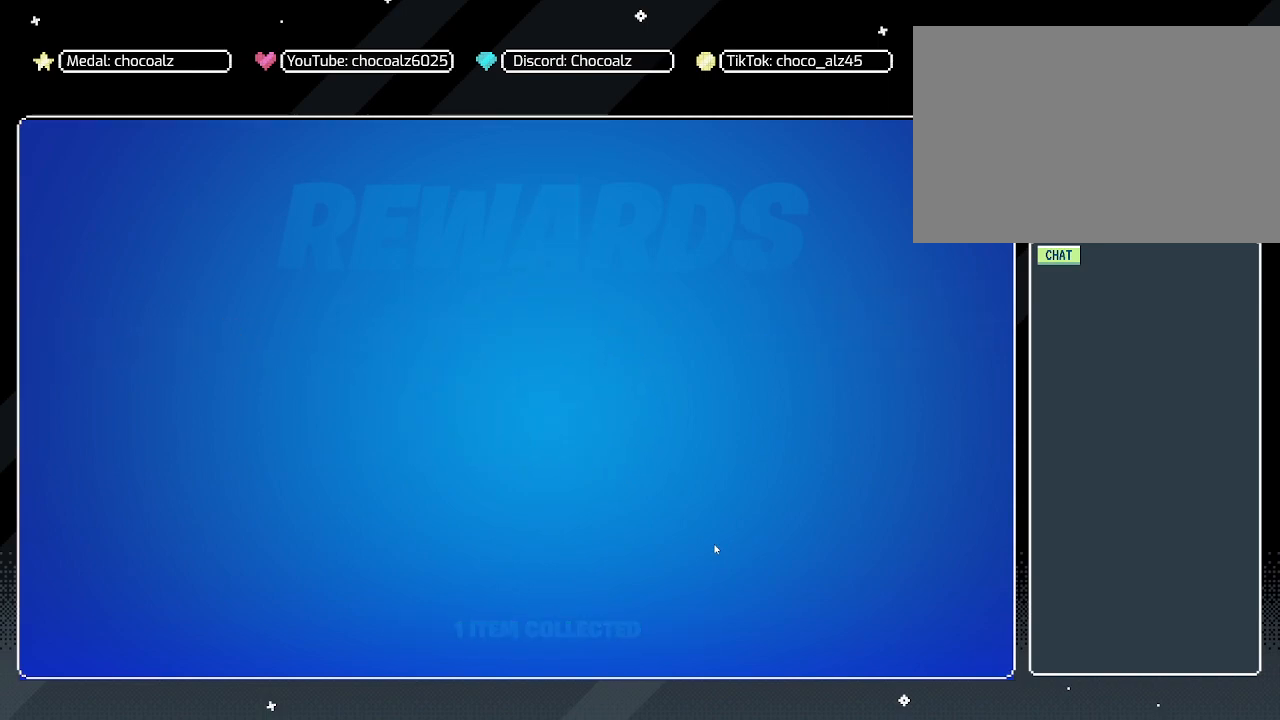
{"keys": [], "mouse": [], "mouse_move": "still", "events": []}
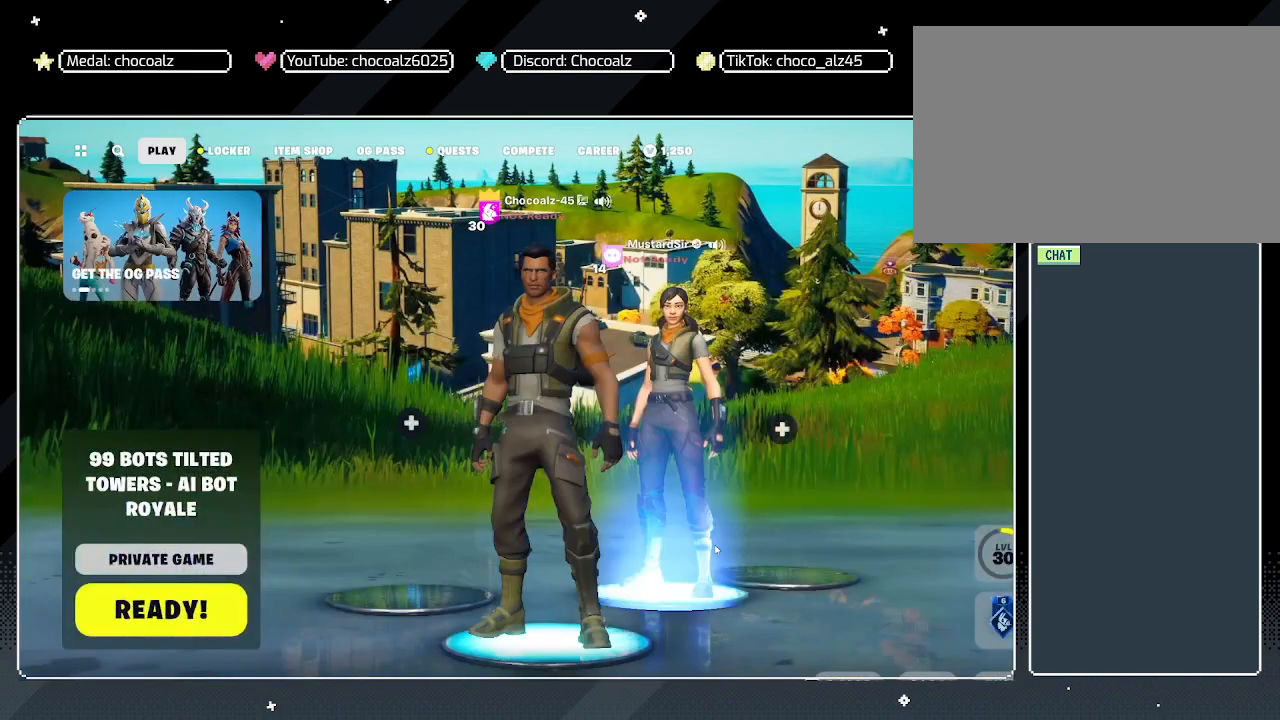
{"keys": [], "mouse": [], "mouse_move": "still", "events": []}
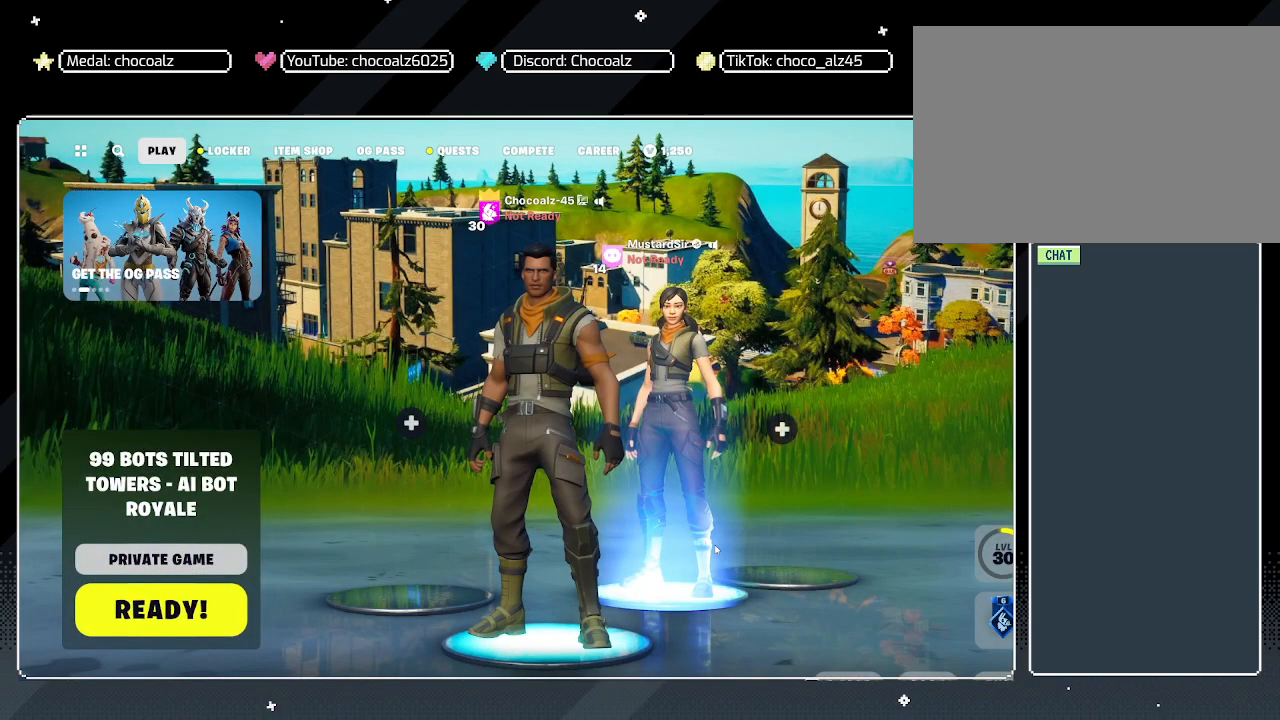
{"keys": [], "mouse": [], "mouse_move": "left", "events": []}
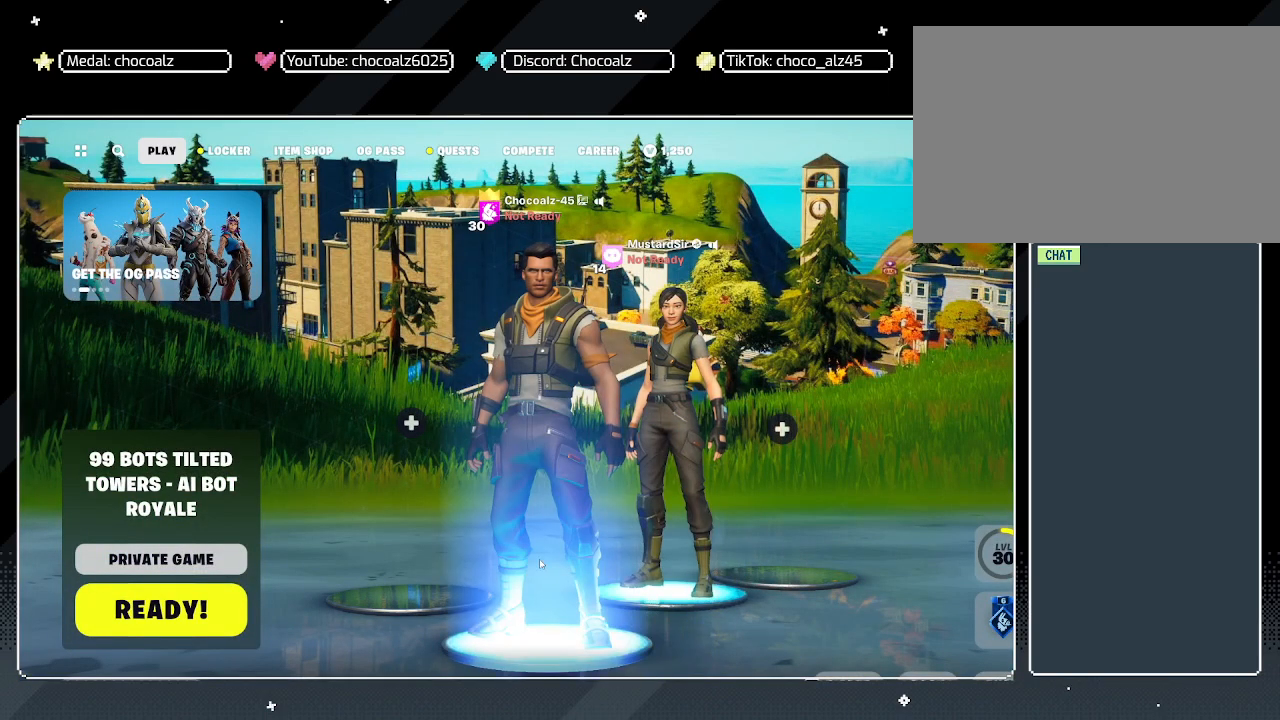
{"keys": [], "mouse": [], "mouse_move": "still", "events": []}
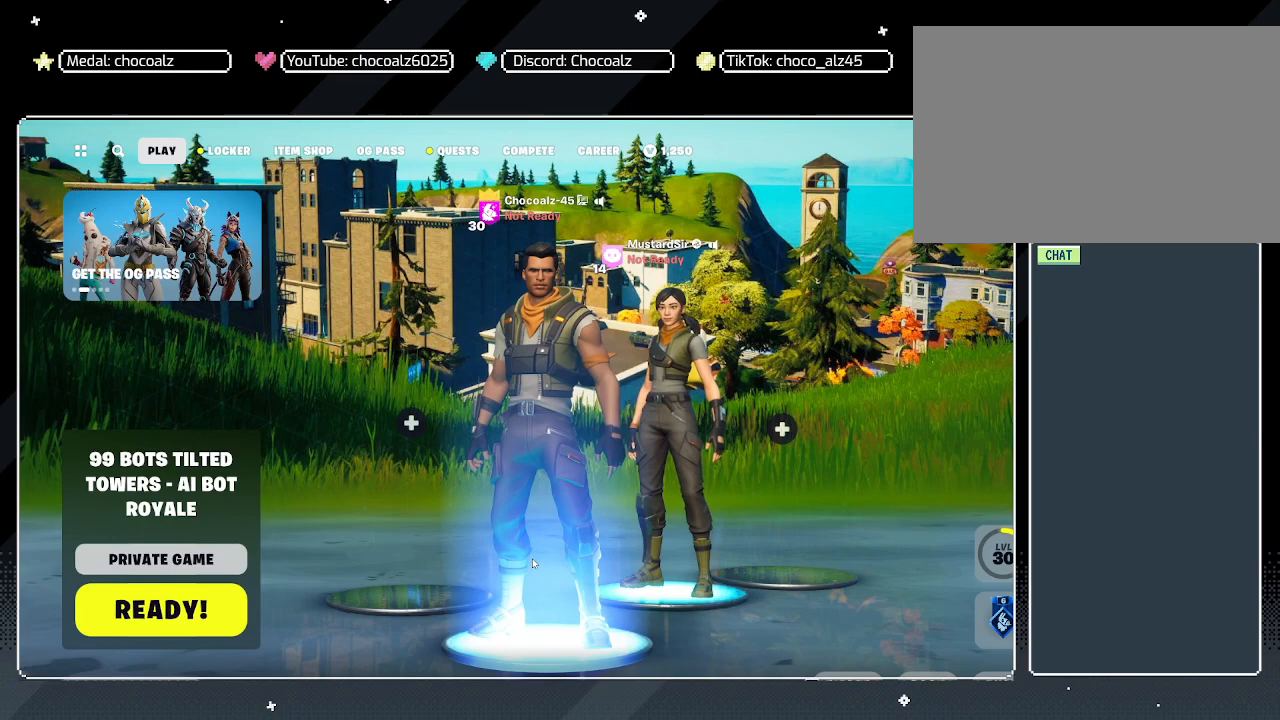
{"keys": [], "mouse": [], "mouse_move": "still", "events": []}
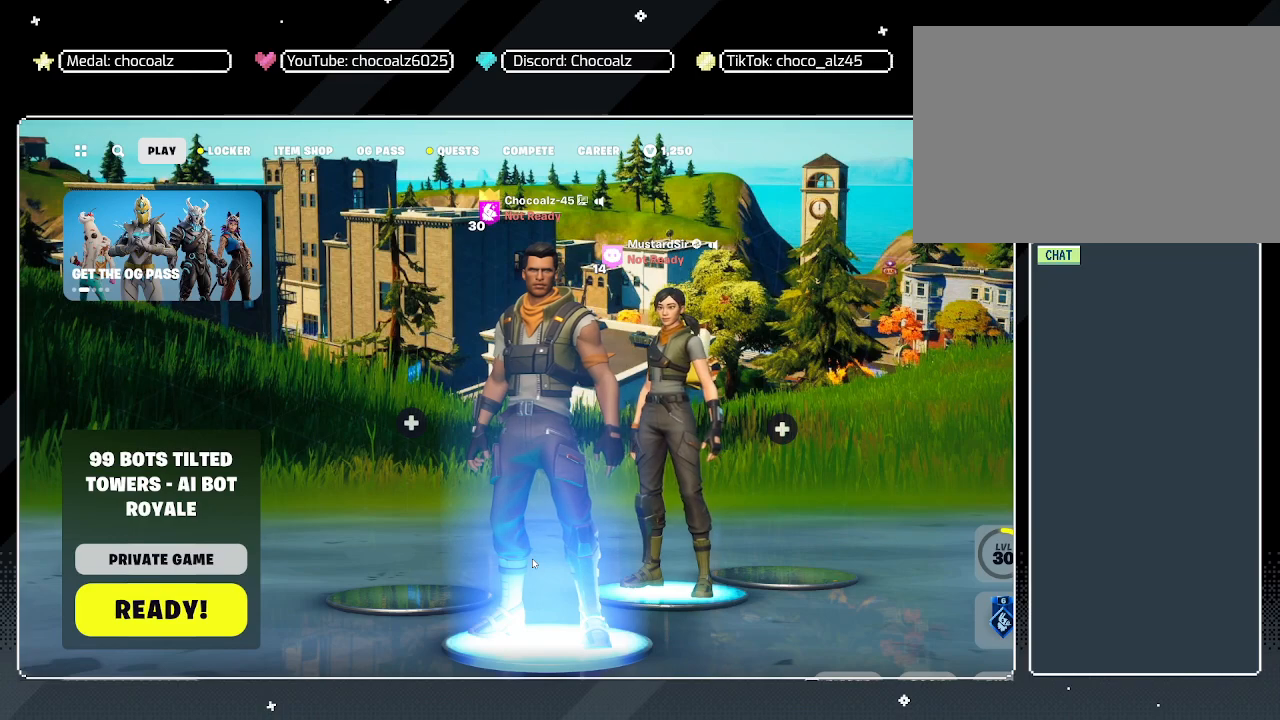
{"keys": [], "mouse": [], "mouse_move": "still", "events": []}
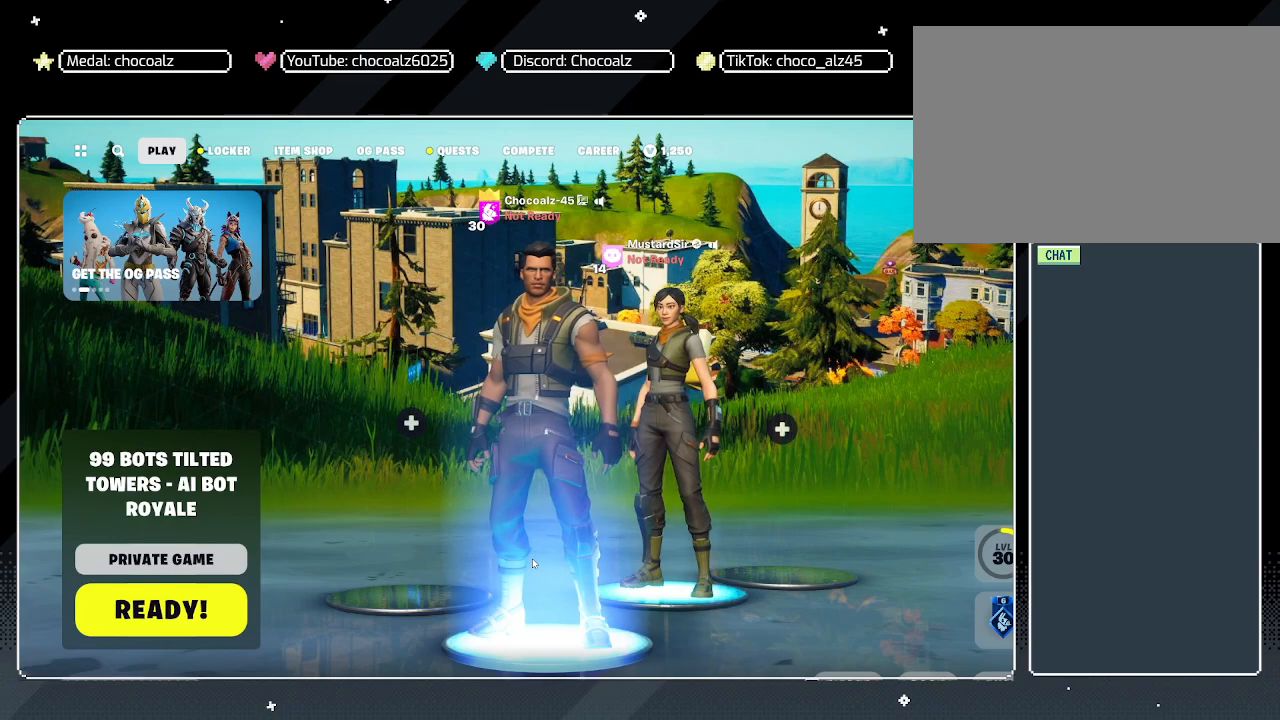
{"keys": [], "mouse": [], "mouse_move": "still", "events": []}
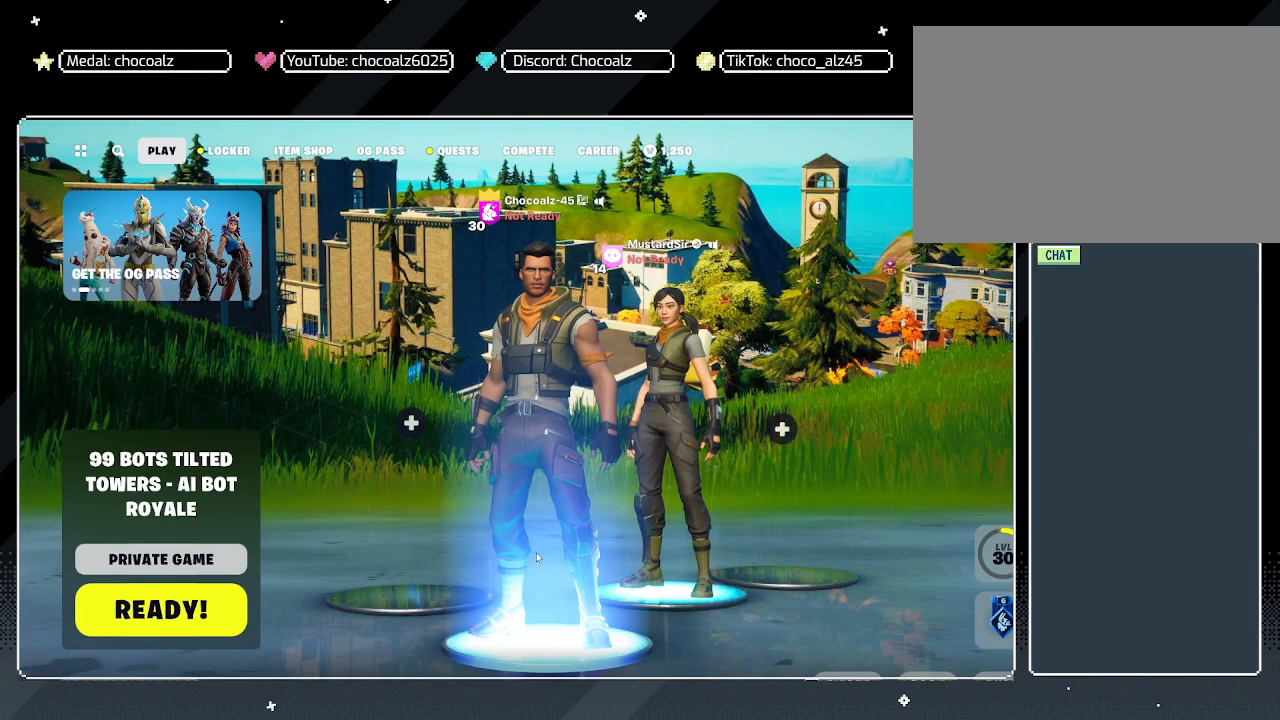
{"keys": [], "mouse": [], "mouse_move": "up", "events": []}
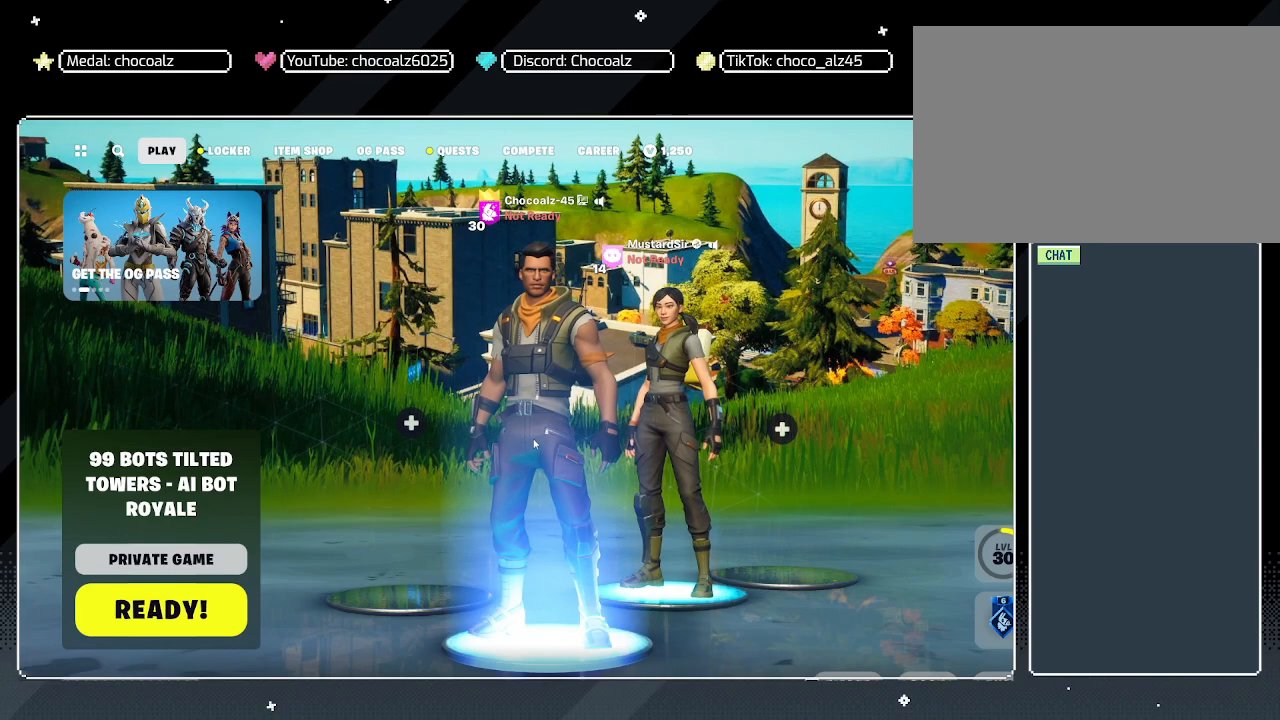
{"keys": [], "mouse": [], "mouse_move": "still", "events": []}
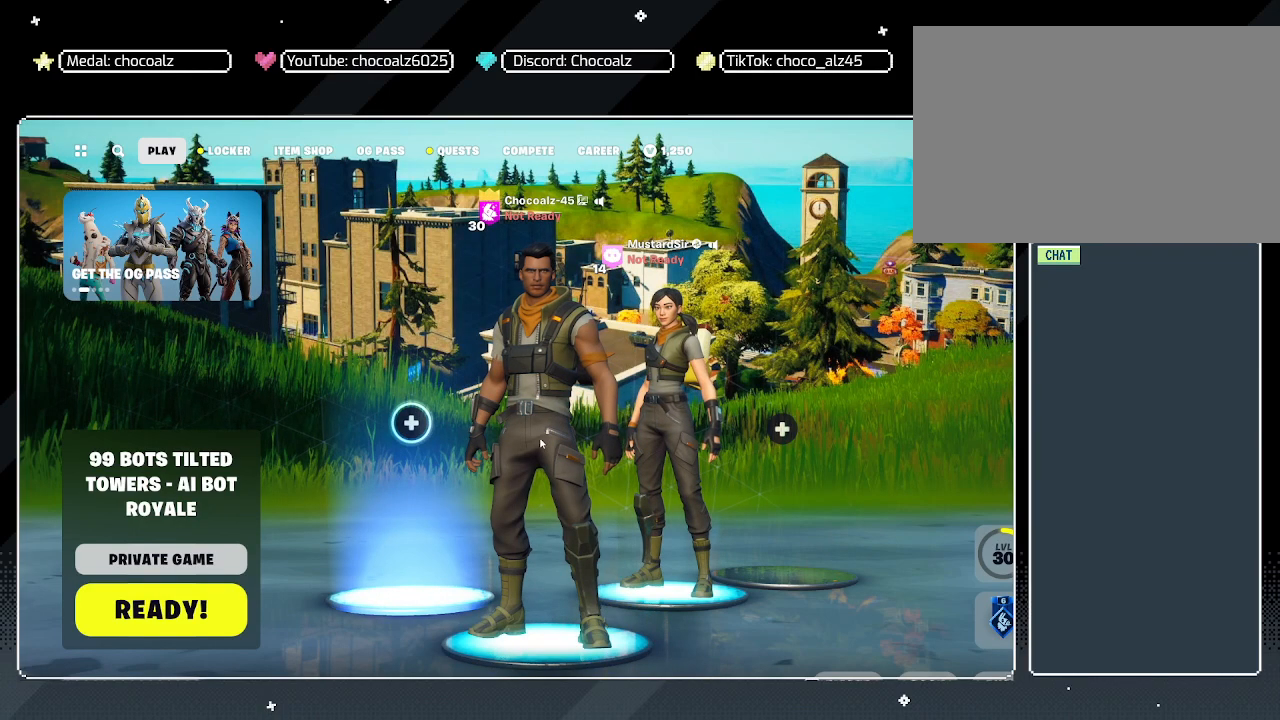
{"keys": [], "mouse": [], "mouse_move": "still", "events": []}
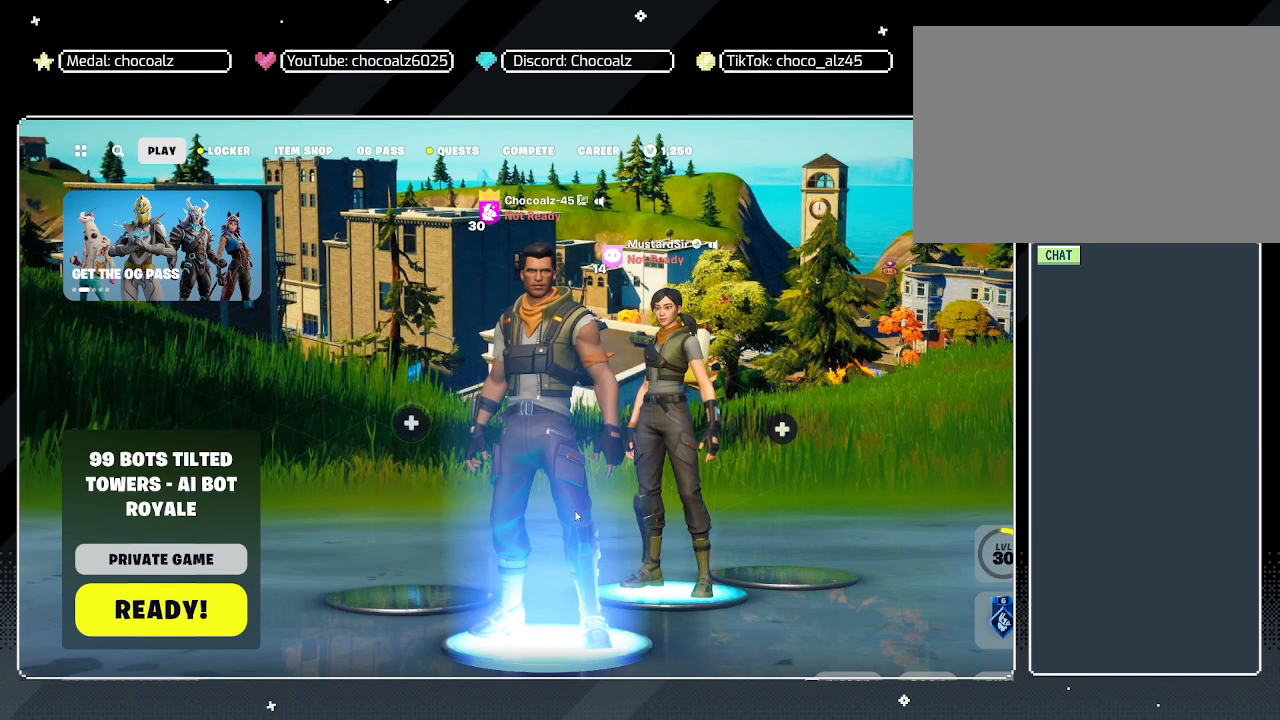
{"keys": [], "mouse": [], "mouse_move": "down-left", "events": []}
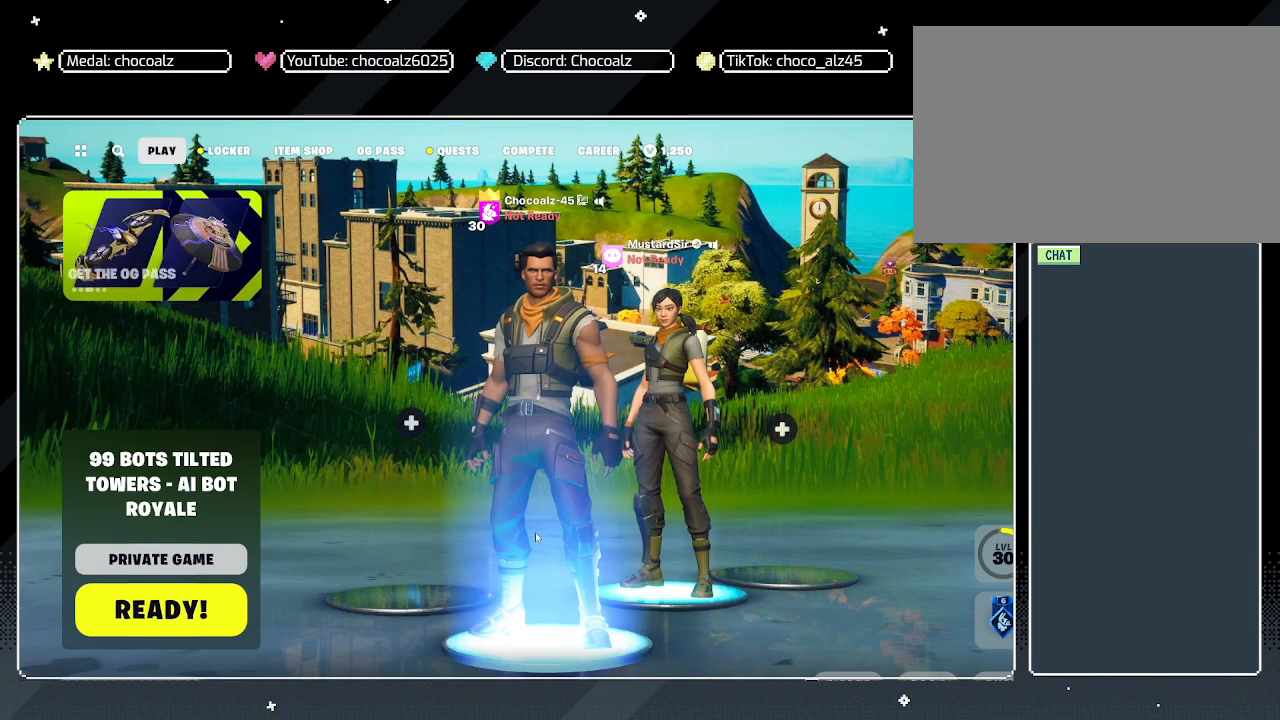
{"keys": [], "mouse": [], "mouse_move": "up-right", "events": []}
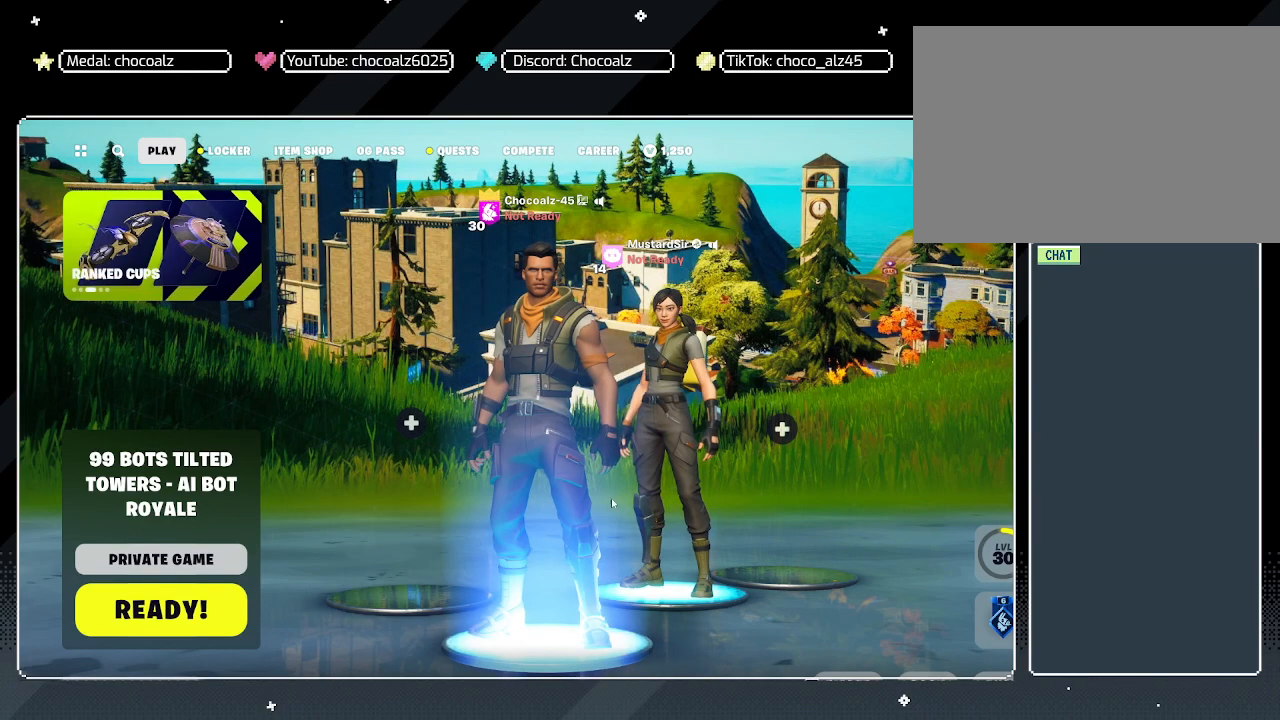
{"keys": [], "mouse": [], "mouse_move": "right", "events": []}
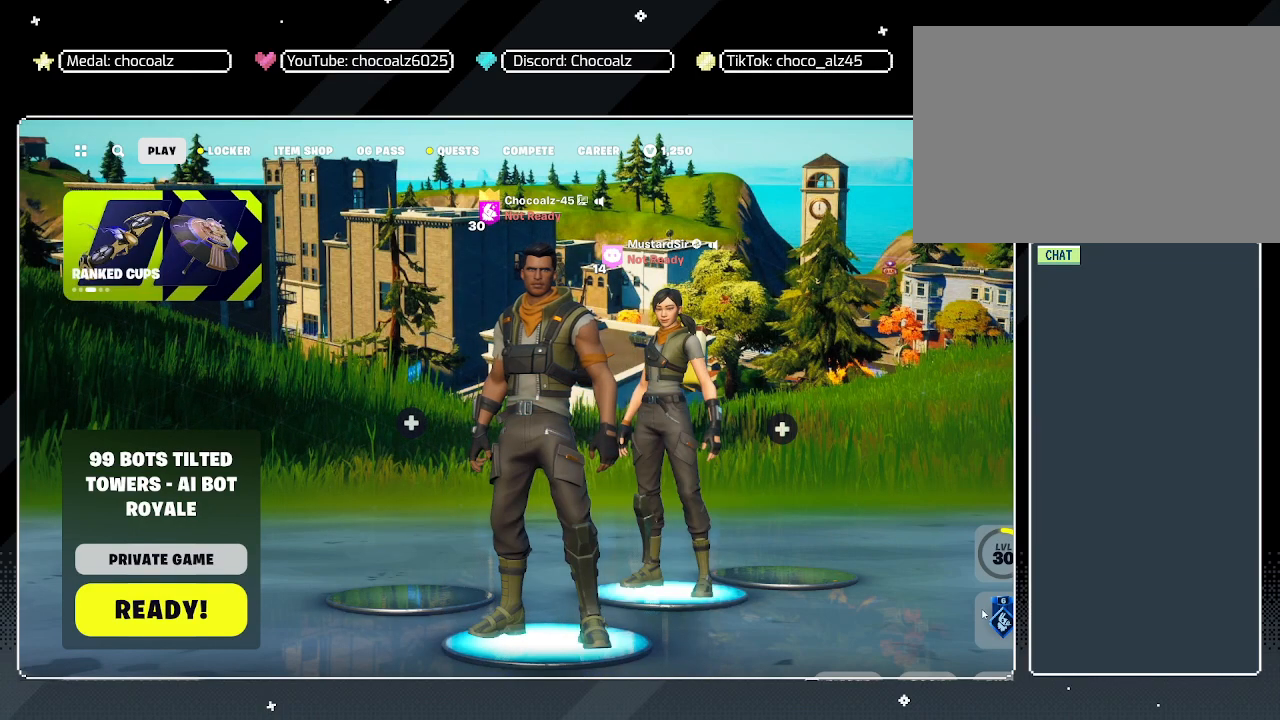
{"keys": [], "mouse": [], "mouse_move": "still", "events": []}
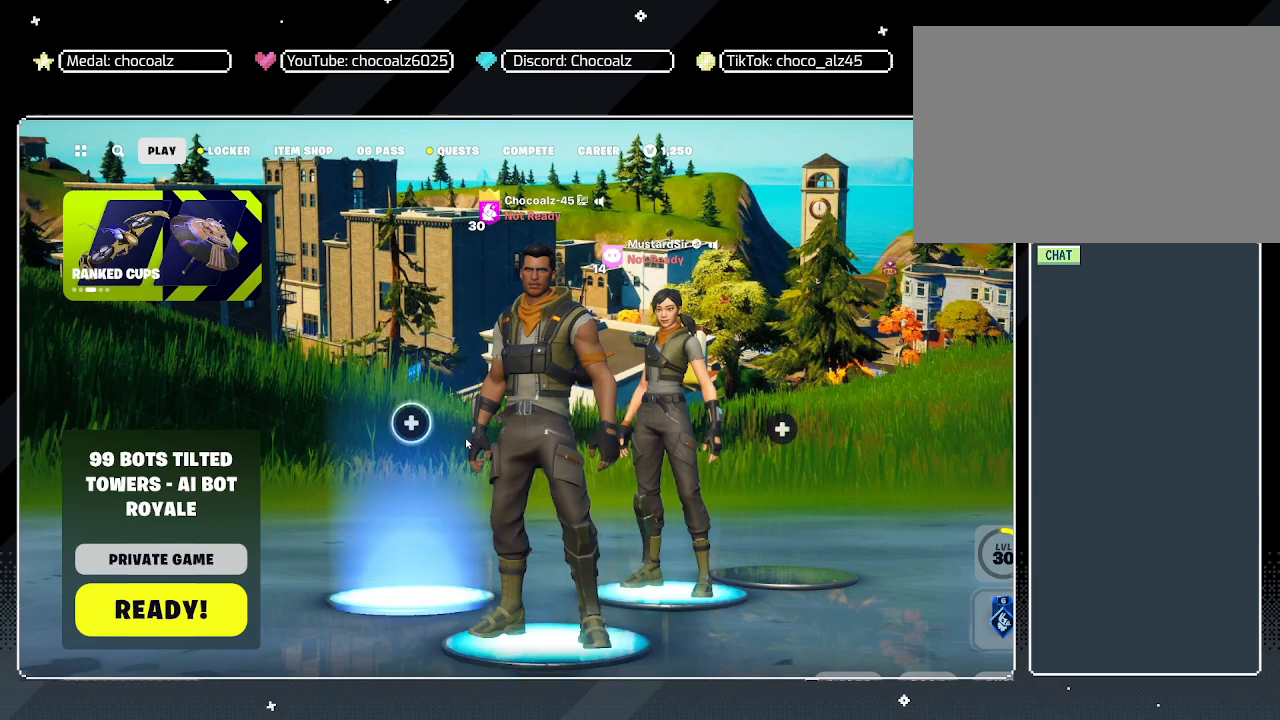
{"keys": [], "mouse": [], "mouse_move": "still", "events": []}
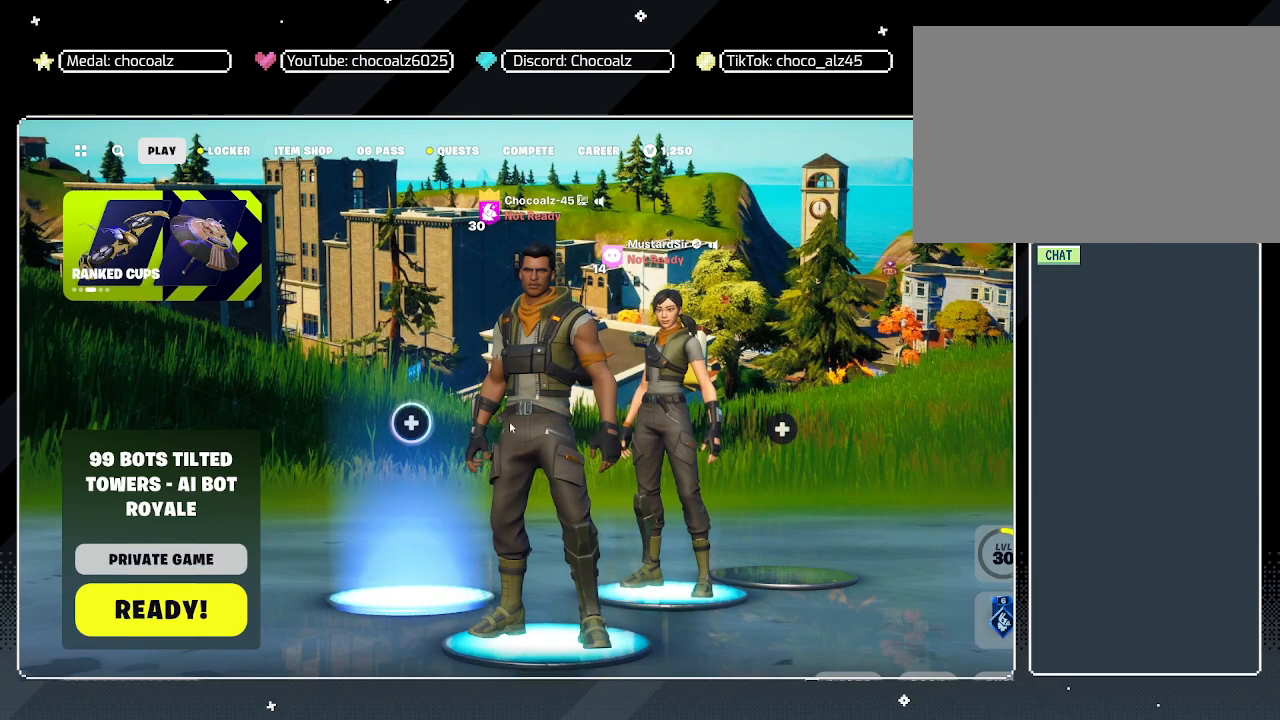
{"keys": [], "mouse": [], "mouse_move": "still", "events": []}